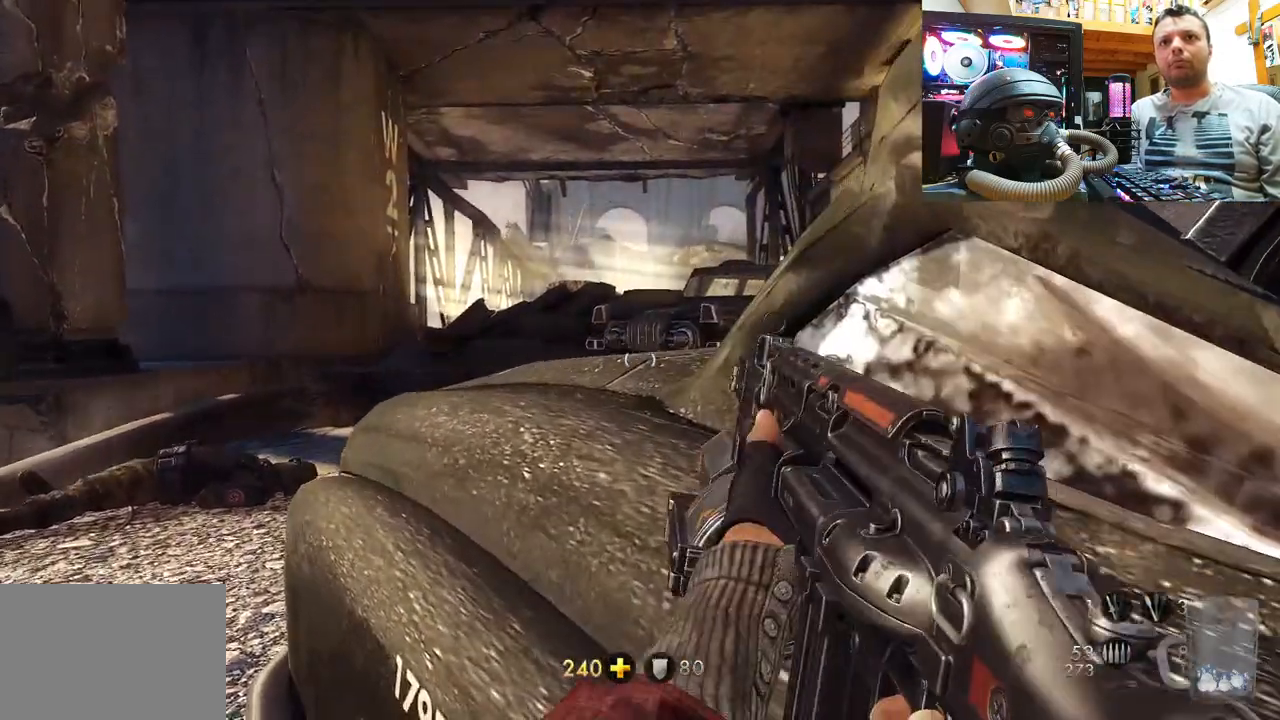
Gameplay with a controller (PlayStation layout); each line is a JSON object with the inputs held at the frame after it. "events" lists button and stick changes between this image and that frame as [ms after this image, input, new state], when the widget could be followed in between. Not read: L1 R1.
{"buttons": [], "left_stick": "center", "right_stick": "center", "events": [[183, "left_stick", "up-left"], [300, "left_stick", "center"]]}
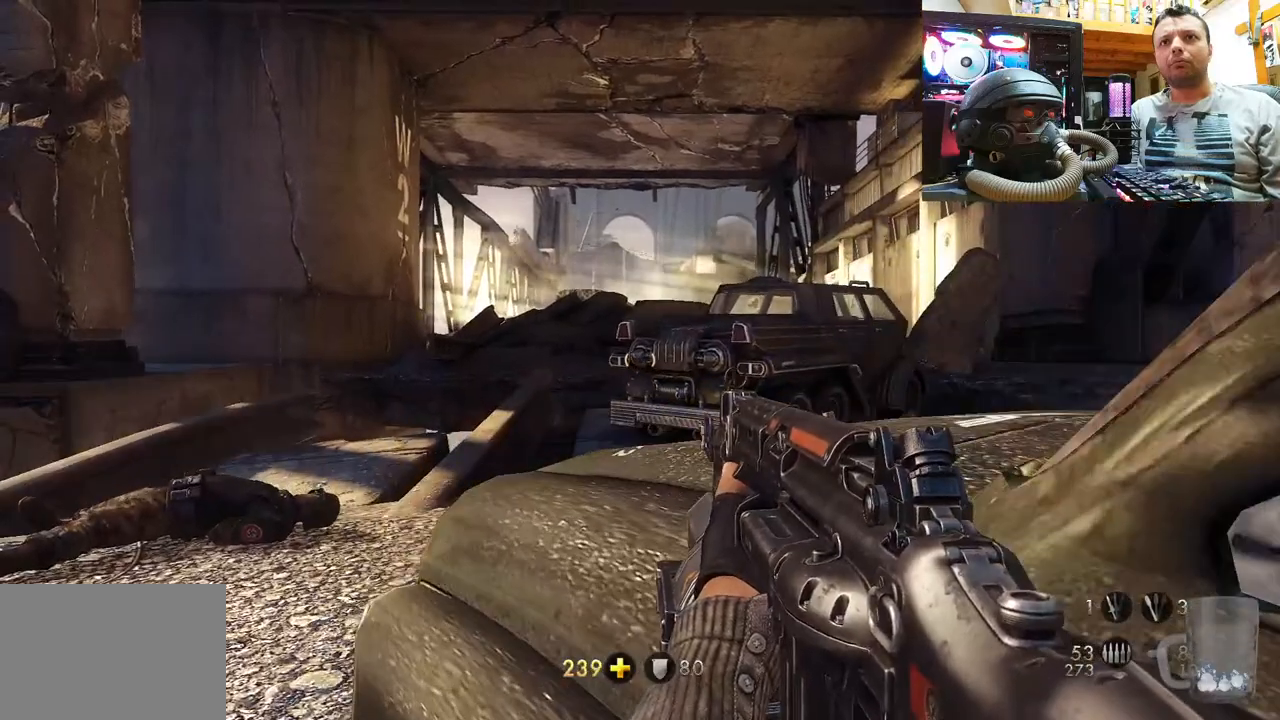
{"buttons": [], "left_stick": "center", "right_stick": "down-right", "events": [[200, "right_stick", "right"], [500, "right_stick", "down-right"]]}
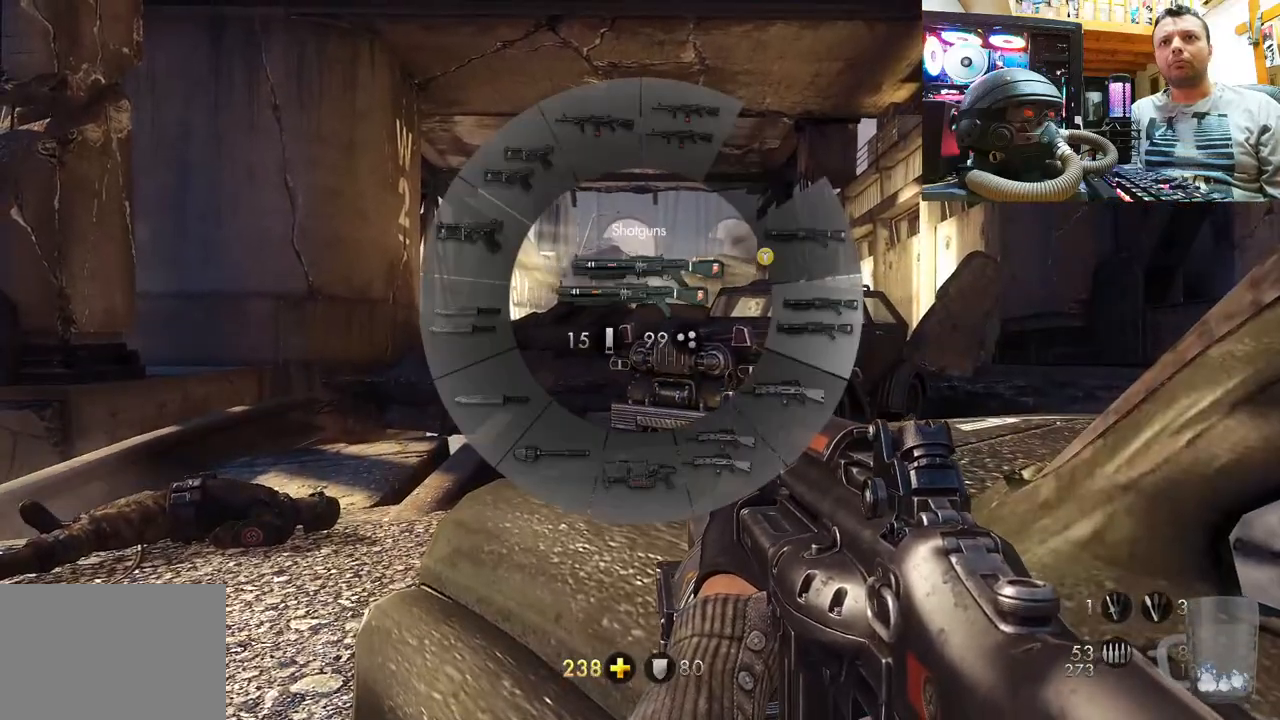
{"buttons": [], "left_stick": "center", "right_stick": "down-right", "events": []}
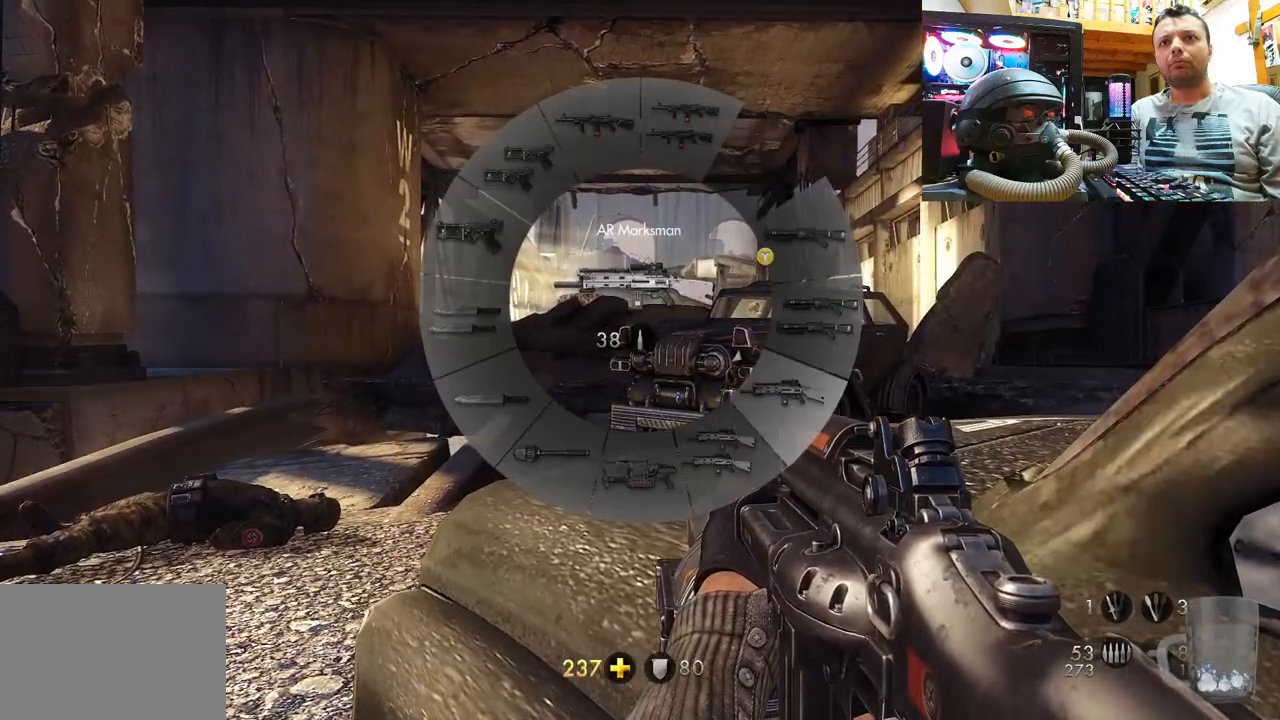
{"buttons": [], "left_stick": "center", "right_stick": "center", "events": [[300, "right_stick", "center"]]}
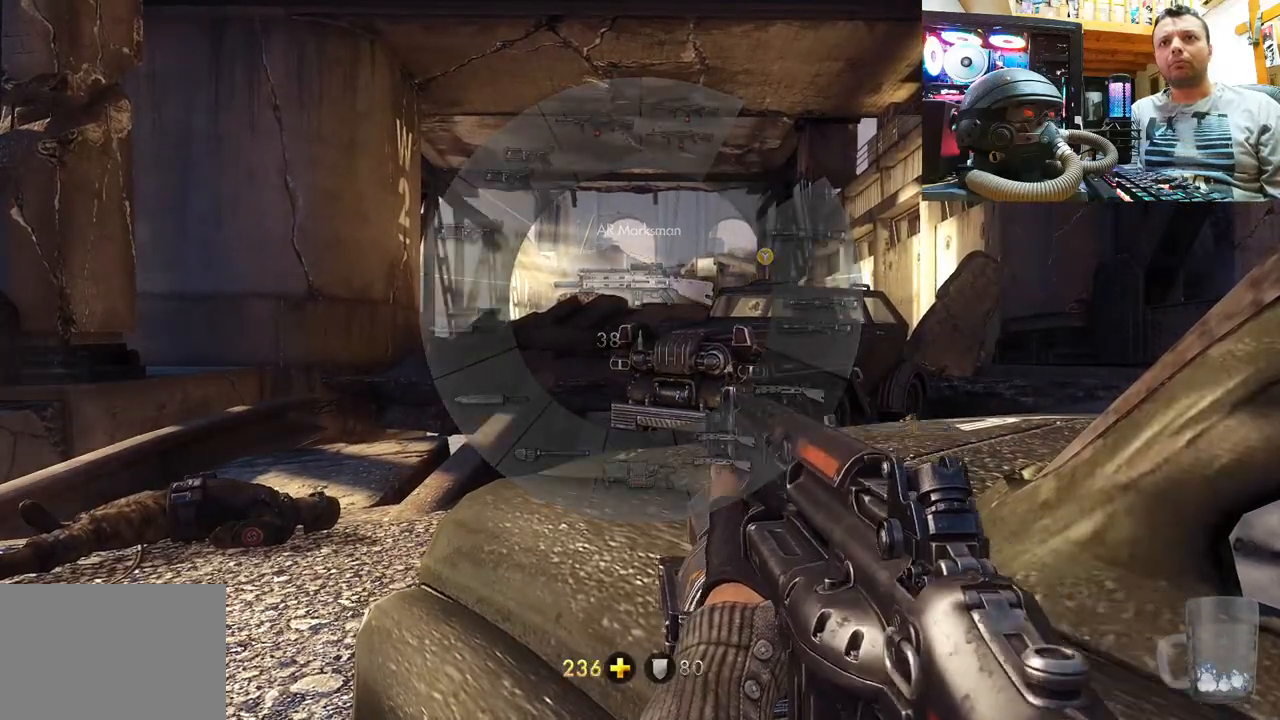
{"buttons": ["L2"], "left_stick": "center", "right_stick": "center", "events": [[283, "right_stick", "down"], [433, "right_stick", "center"], [450, "L2", "down"]]}
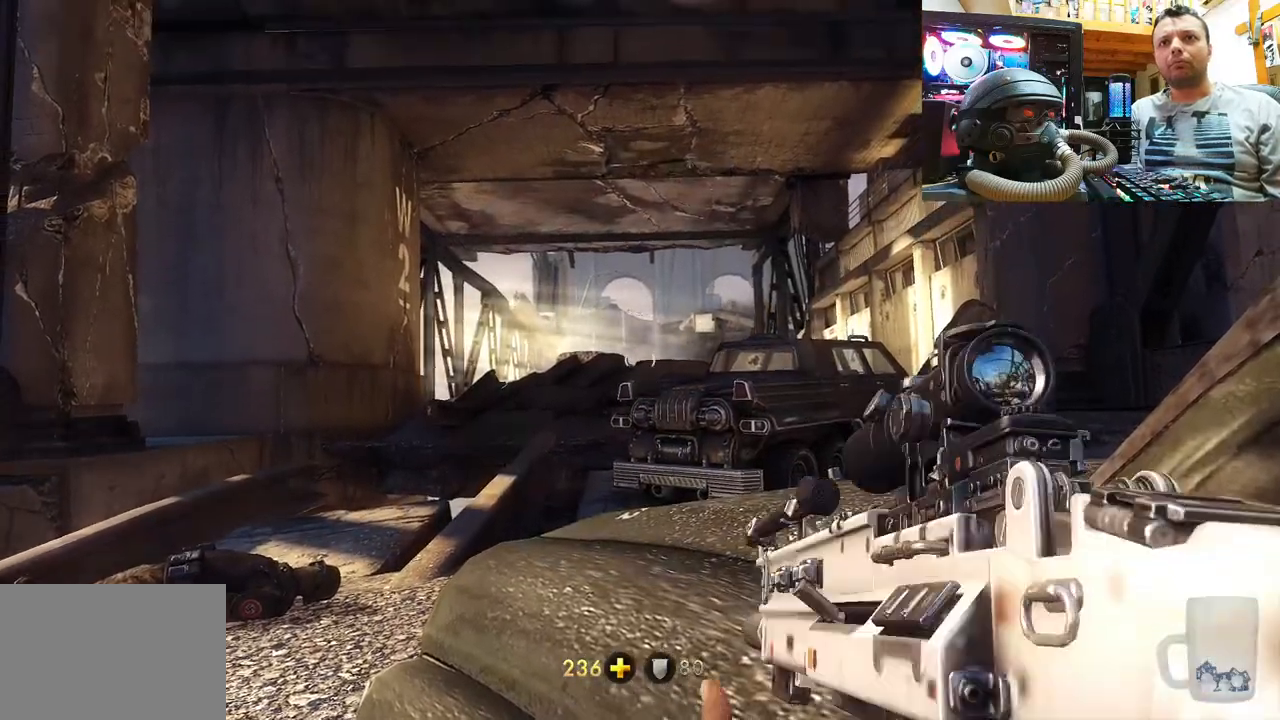
{"buttons": ["L2"], "left_stick": "center", "right_stick": "center", "events": [[250, "right_stick", "right"], [383, "right_stick", "center"]]}
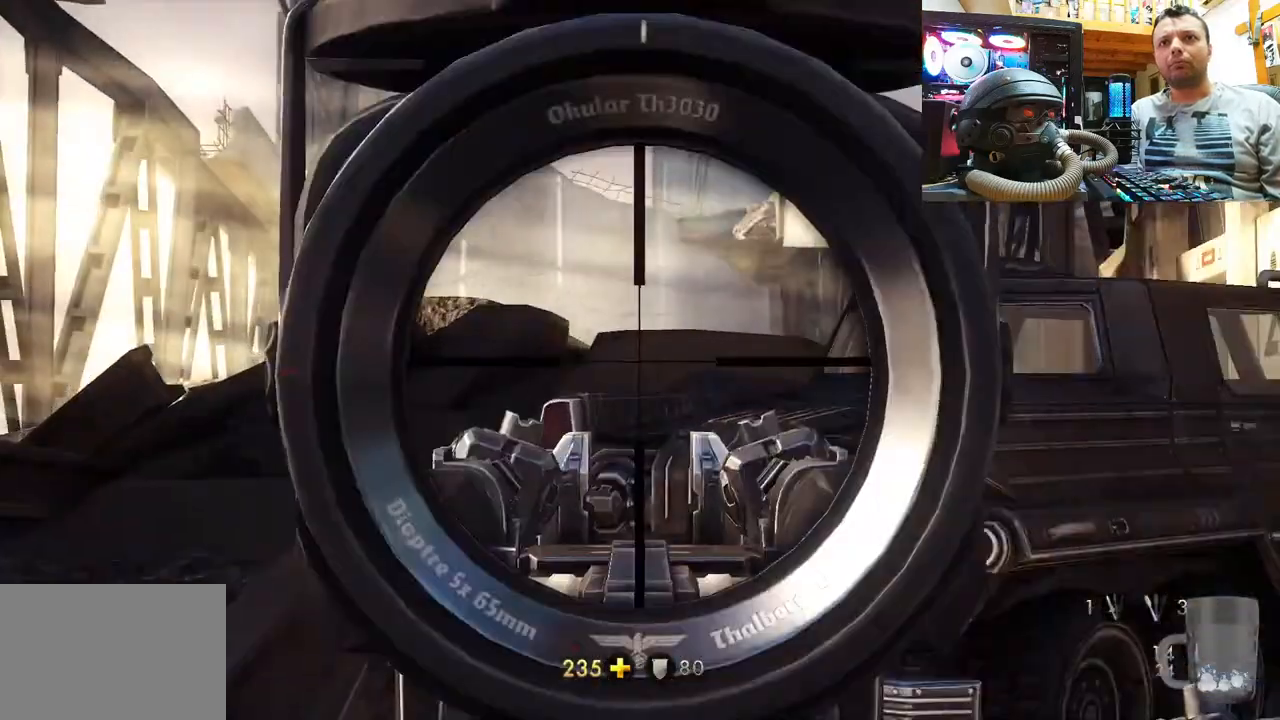
{"buttons": ["L2"], "left_stick": "center", "right_stick": "center", "events": [[117, "right_stick", "right"], [217, "right_stick", "down-right"], [417, "right_stick", "center"]]}
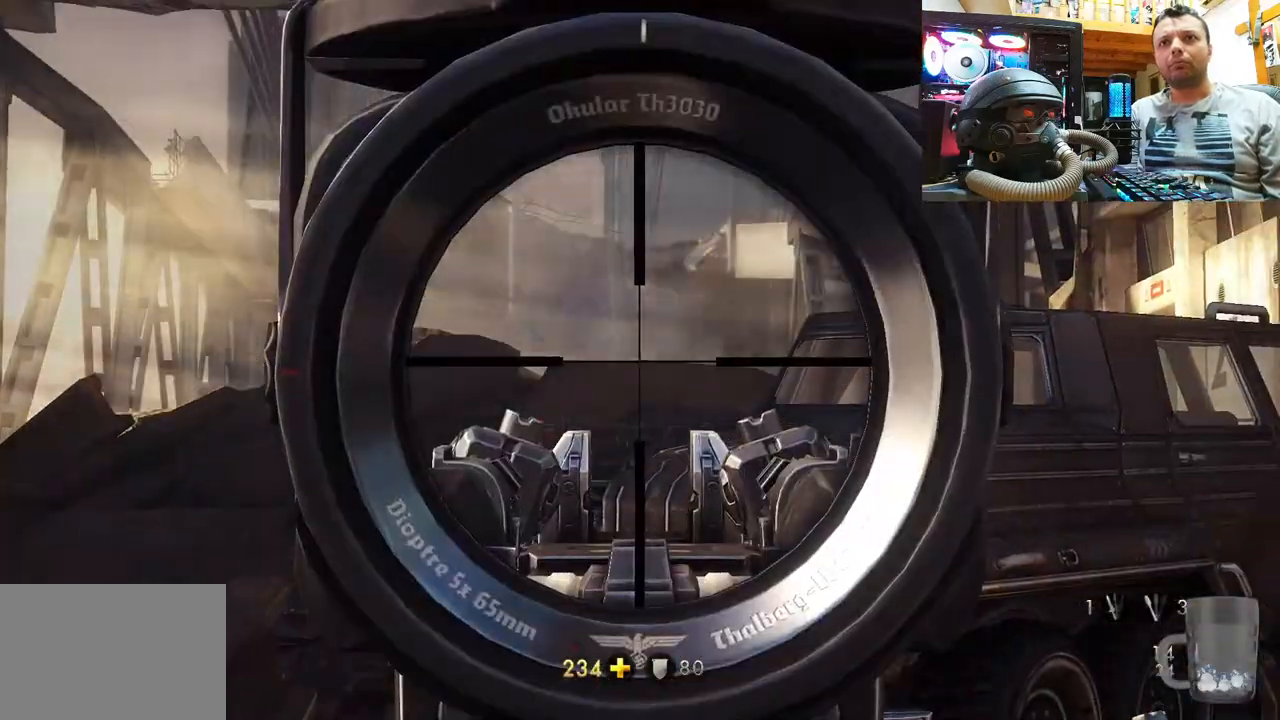
{"buttons": [], "left_stick": "left", "right_stick": "center", "events": [[17, "L2", "up"], [250, "TRIANGLE", "down"], [350, "TRIANGLE", "up"], [417, "left_stick", "left"]]}
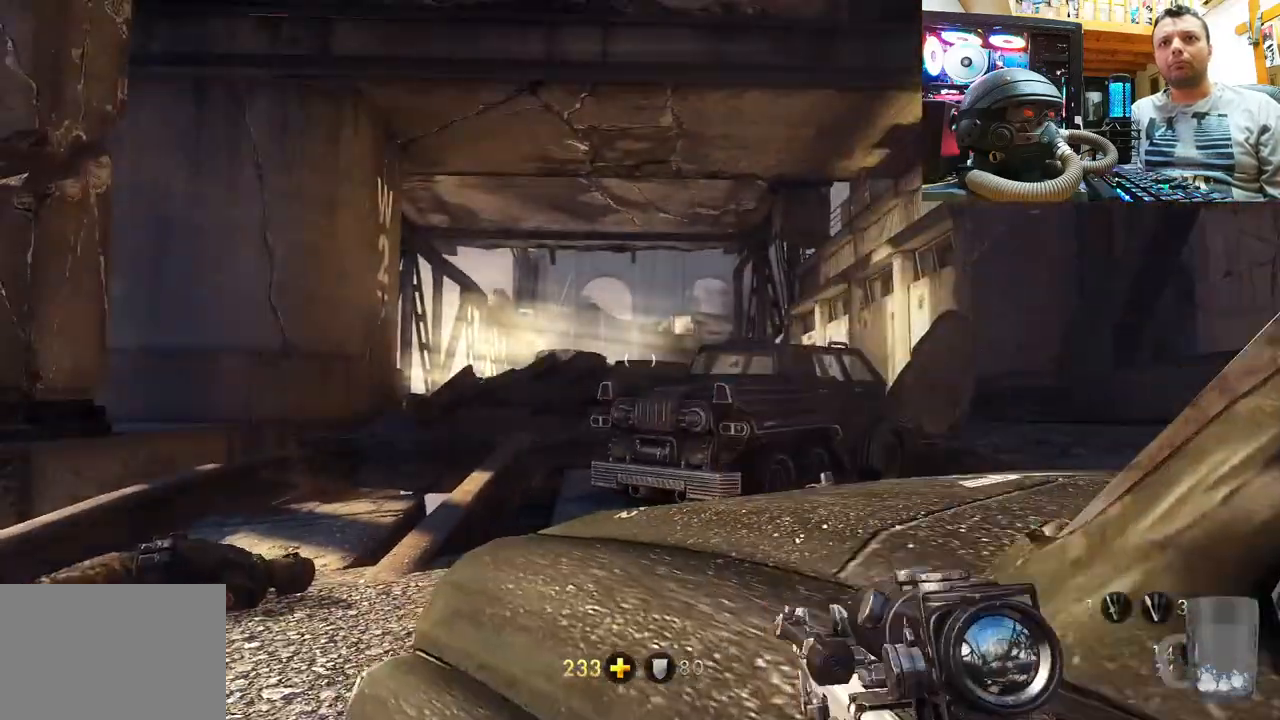
{"buttons": [], "left_stick": "up-left", "right_stick": "center", "events": [[117, "right_stick", "up"], [150, "left_stick", "up-left"], [333, "right_stick", "center"]]}
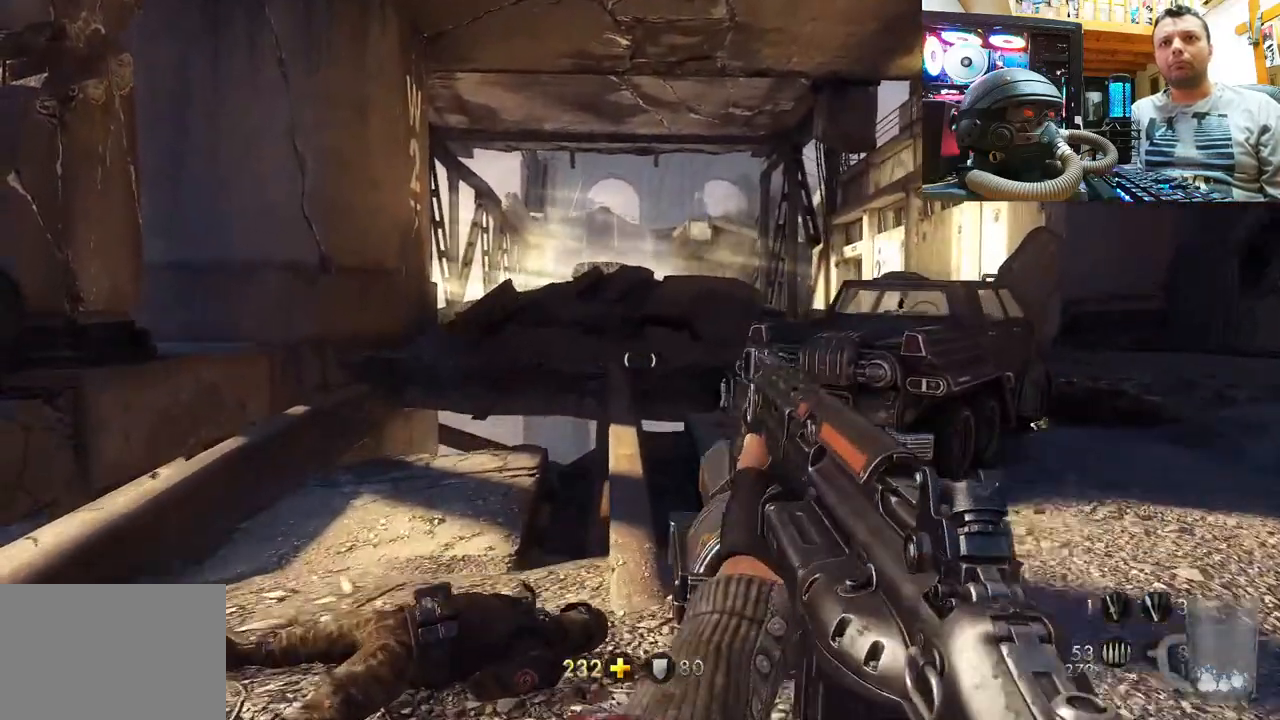
{"buttons": [], "left_stick": "center", "right_stick": "up", "events": [[67, "left_stick", "center"], [450, "right_stick", "up"]]}
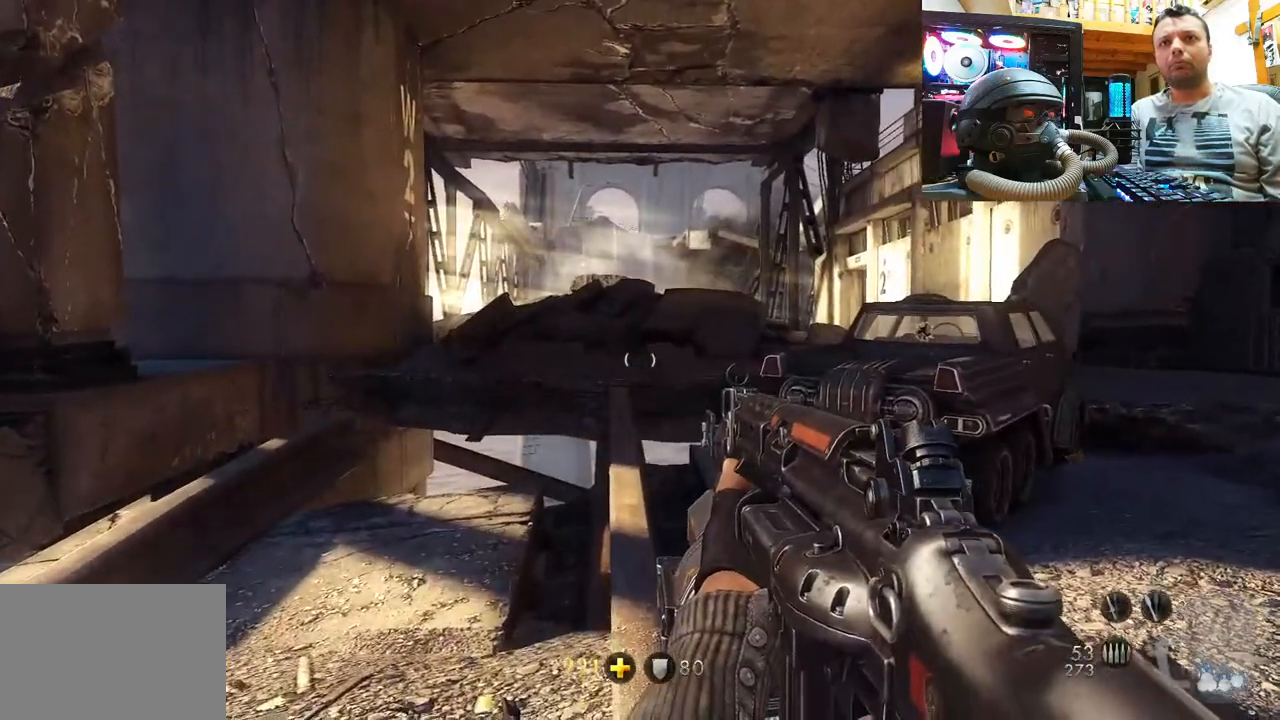
{"buttons": [], "left_stick": "up-right", "right_stick": "up-right", "events": [[283, "right_stick", "center"], [300, "left_stick", "up-right"], [333, "right_stick", "right"], [450, "right_stick", "up-right"]]}
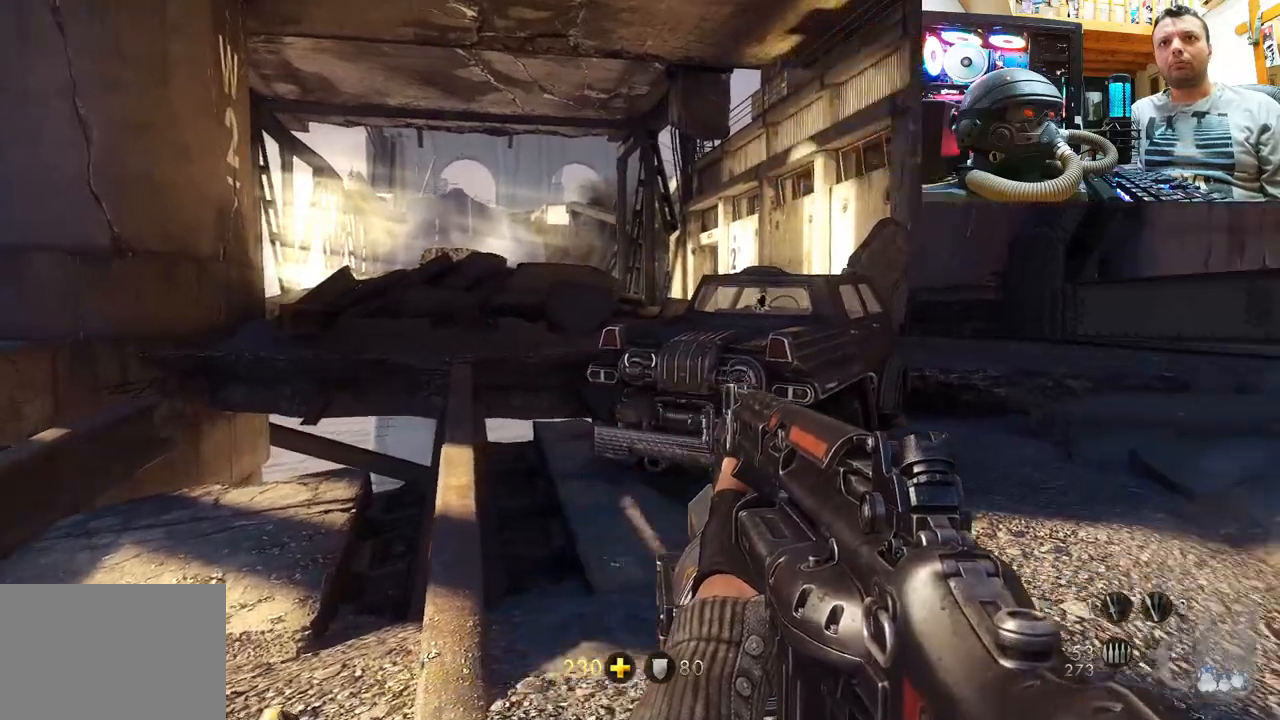
{"buttons": [], "left_stick": "up", "right_stick": "up-left", "events": [[83, "left_stick", "up"], [133, "right_stick", "up"], [283, "right_stick", "up-left"]]}
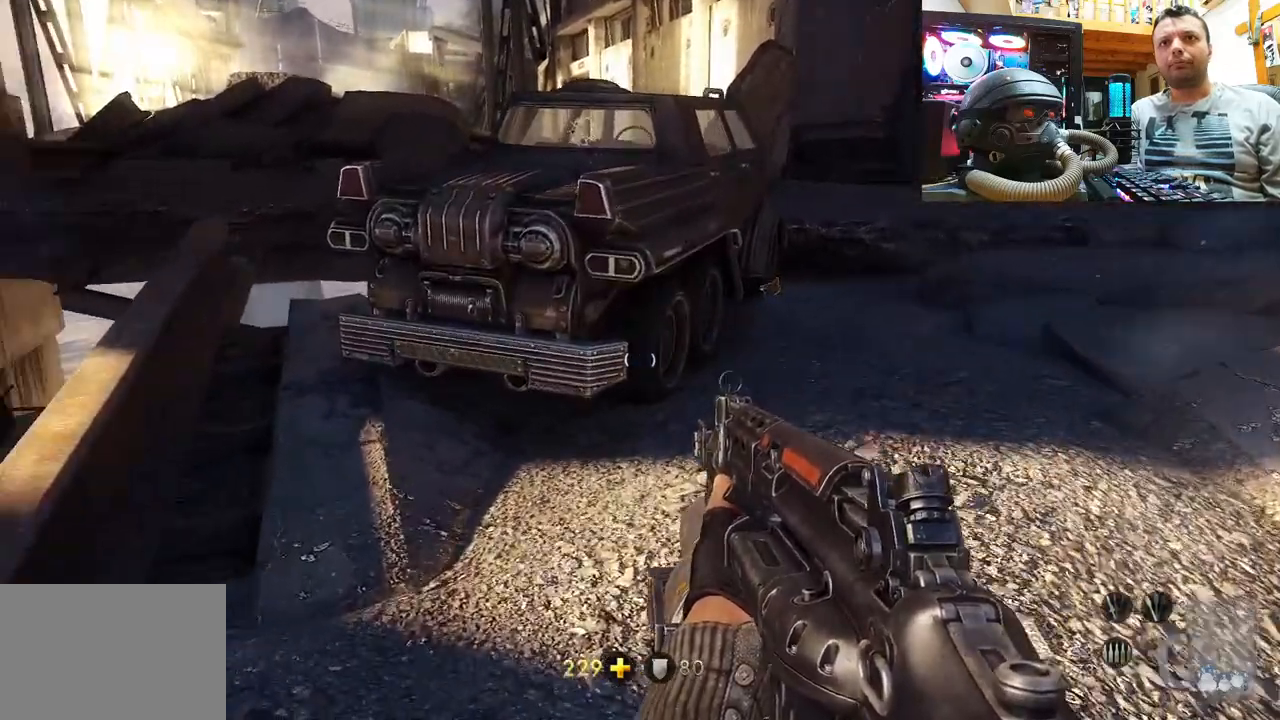
{"buttons": [], "left_stick": "up-right", "right_stick": "right", "events": [[133, "right_stick", "center"], [400, "left_stick", "up-right"], [433, "right_stick", "right"]]}
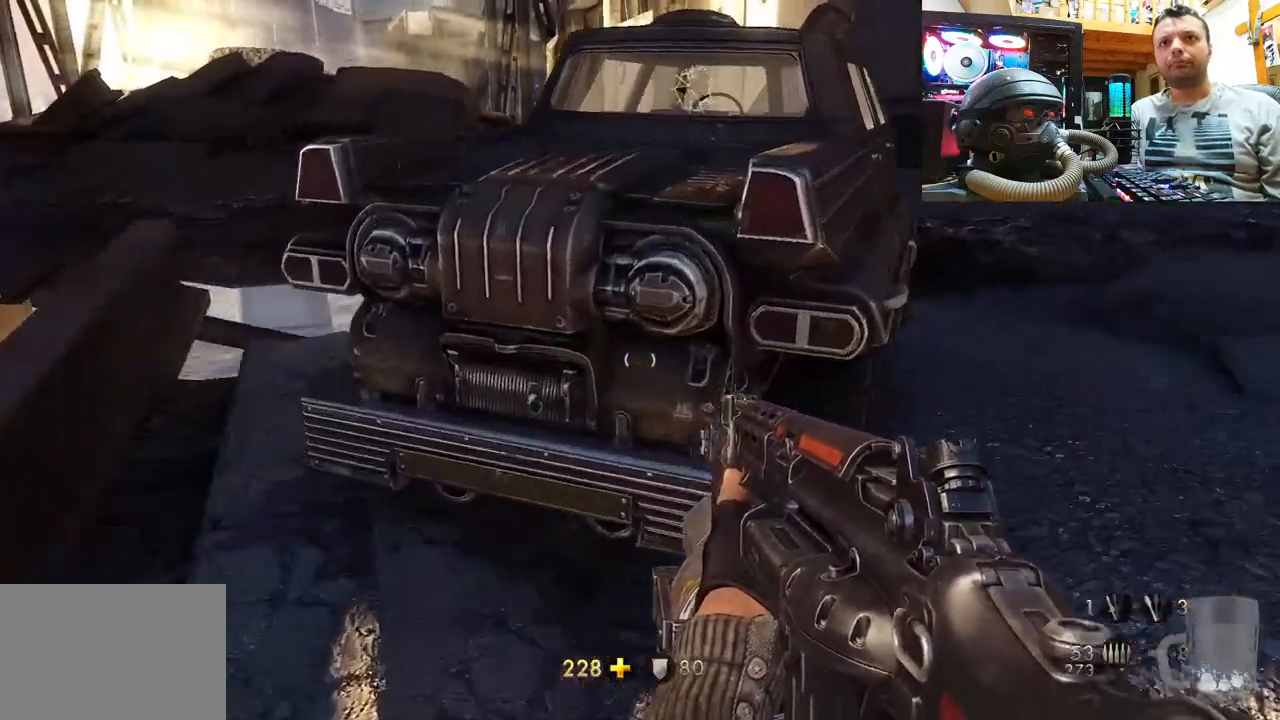
{"buttons": [], "left_stick": "up-right", "right_stick": "center", "events": [[150, "right_stick", "center"]]}
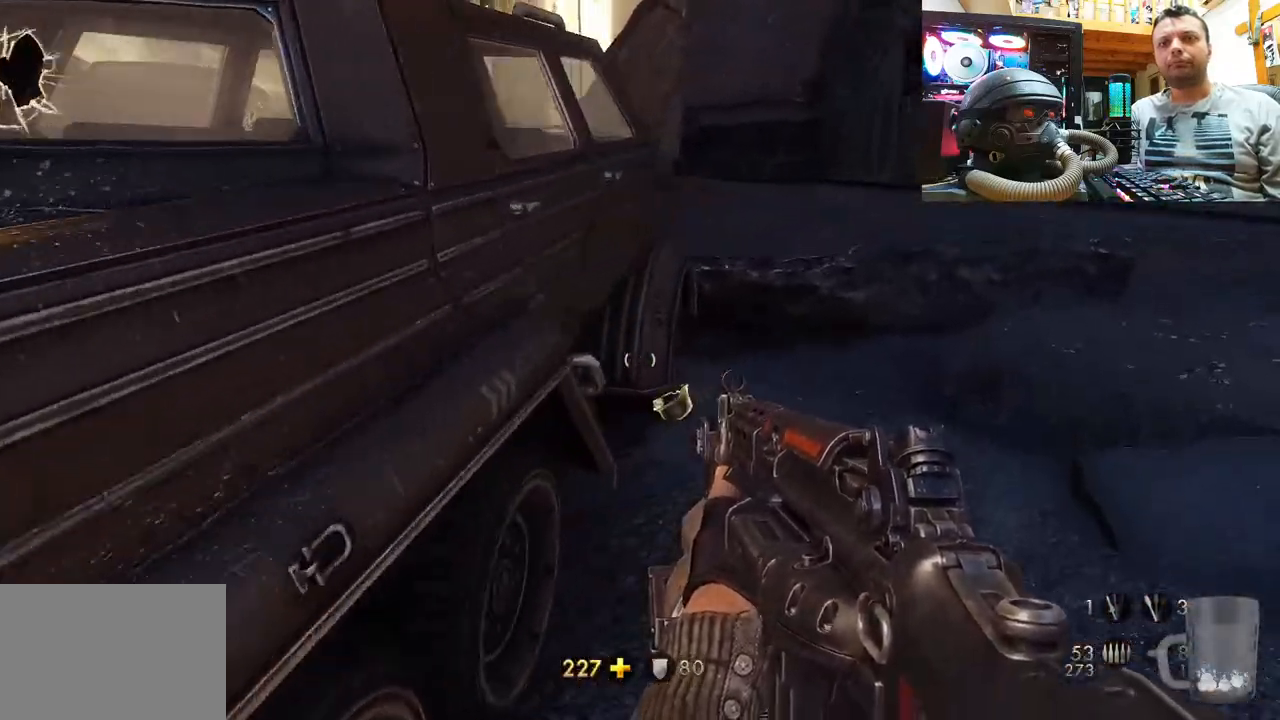
{"buttons": [], "left_stick": "up-right", "right_stick": "up-left", "events": [[117, "right_stick", "up-left"]]}
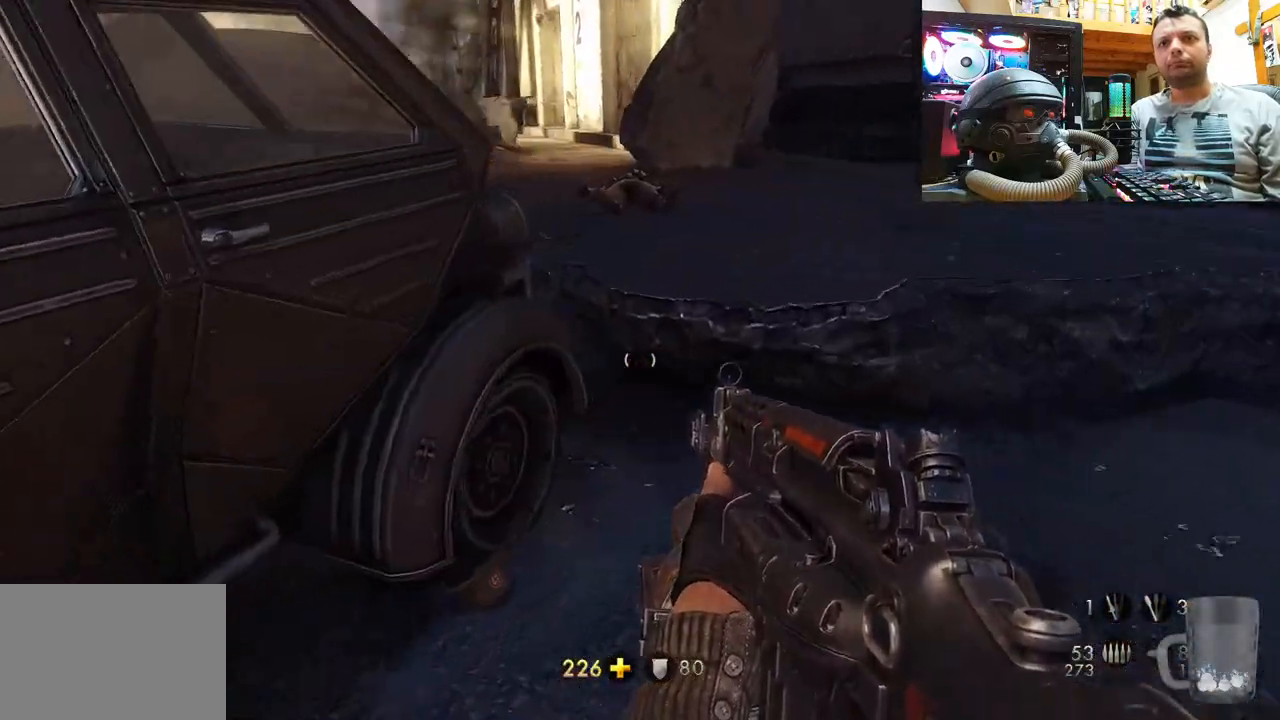
{"buttons": [], "left_stick": "up-right", "right_stick": "down", "events": [[167, "right_stick", "center"], [200, "left_stick", "center"], [300, "left_stick", "up-right"], [367, "right_stick", "down"]]}
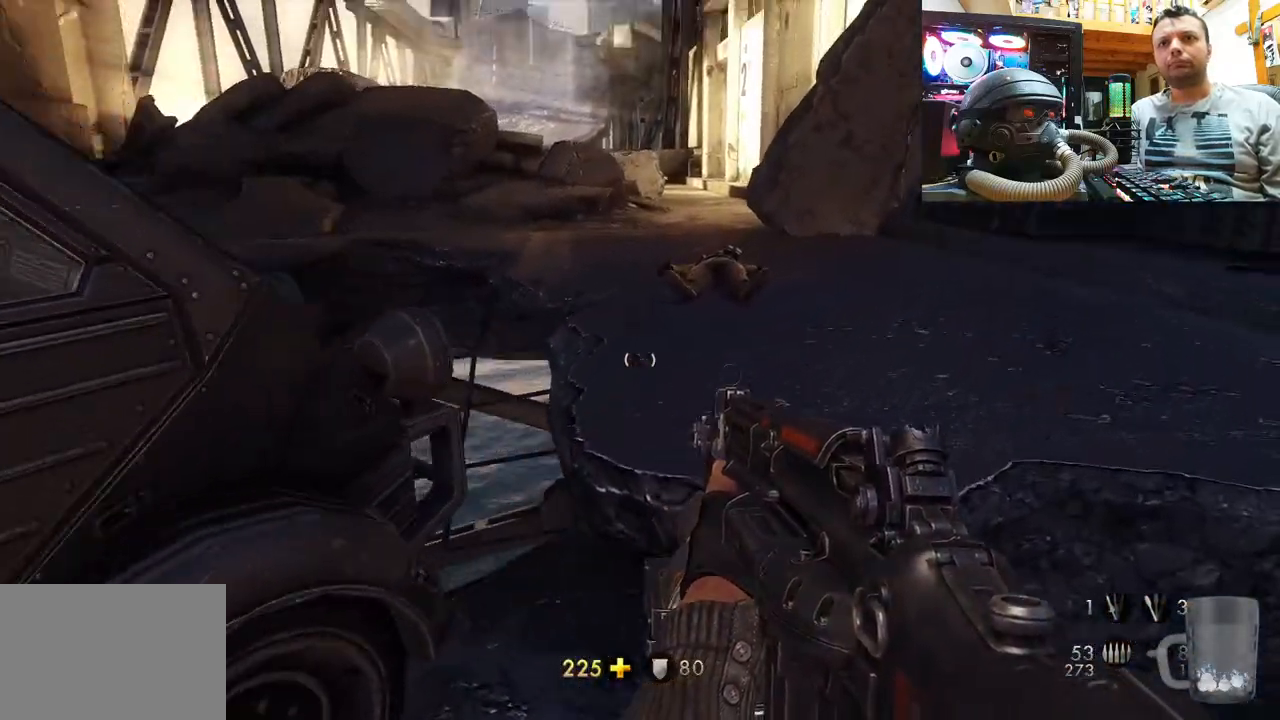
{"buttons": [], "left_stick": "right", "right_stick": "up-left", "events": [[83, "right_stick", "up-left"], [467, "left_stick", "right"]]}
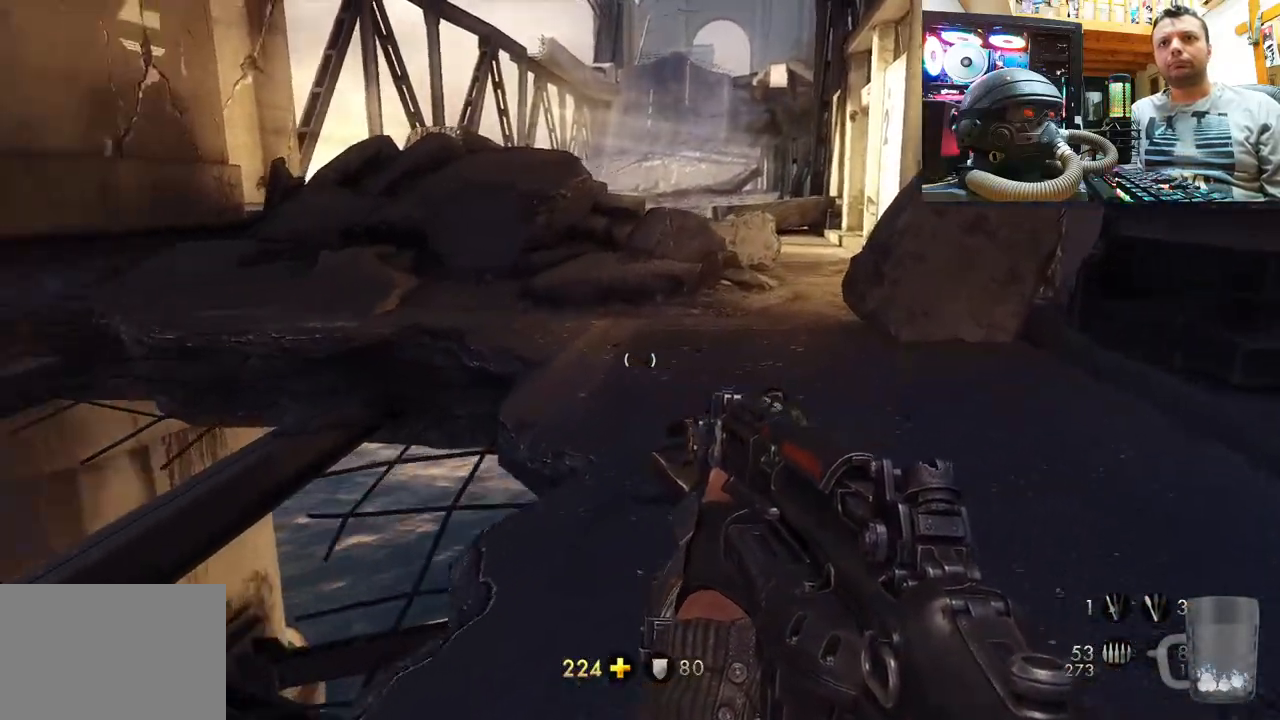
{"buttons": [], "left_stick": "up-right", "right_stick": "up-left", "events": [[200, "left_stick", "up-right"]]}
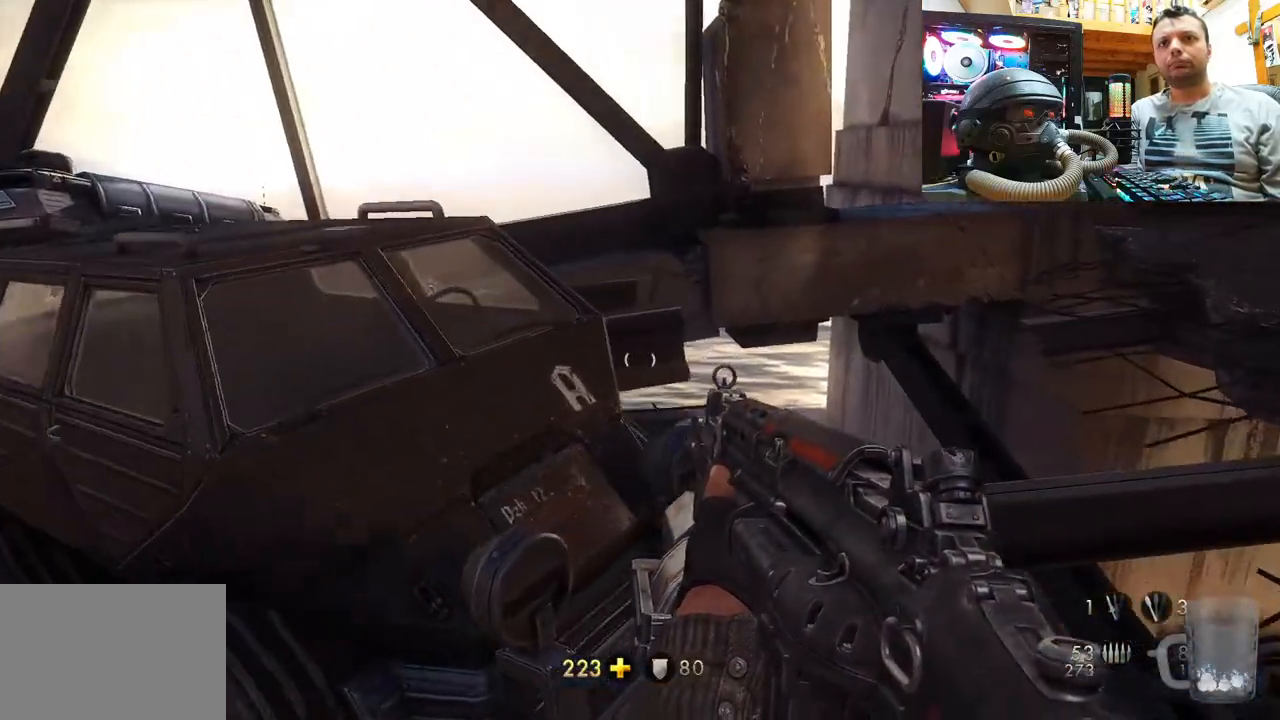
{"buttons": [], "left_stick": "left", "right_stick": "up-left", "events": [[50, "left_stick", "center"], [467, "left_stick", "left"]]}
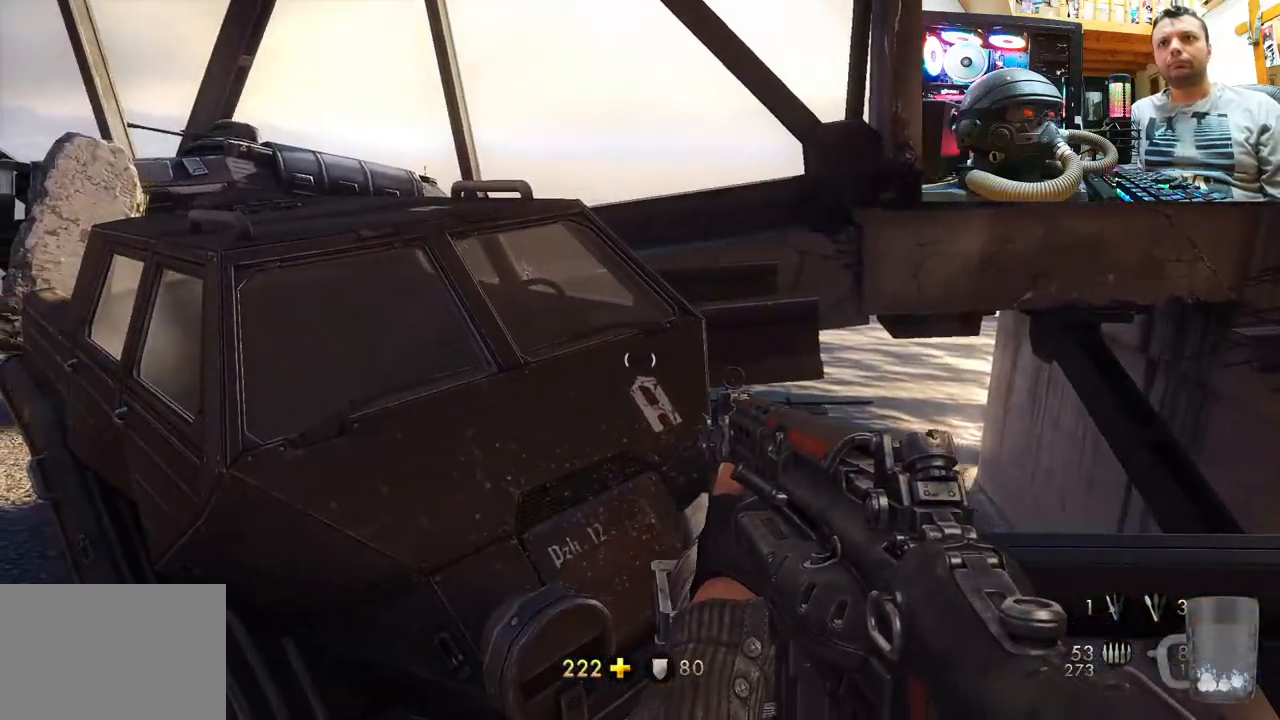
{"buttons": [], "left_stick": "up-left", "right_stick": "center", "events": [[150, "right_stick", "center"], [167, "left_stick", "up-left"], [283, "right_stick", "up-left"], [500, "right_stick", "center"]]}
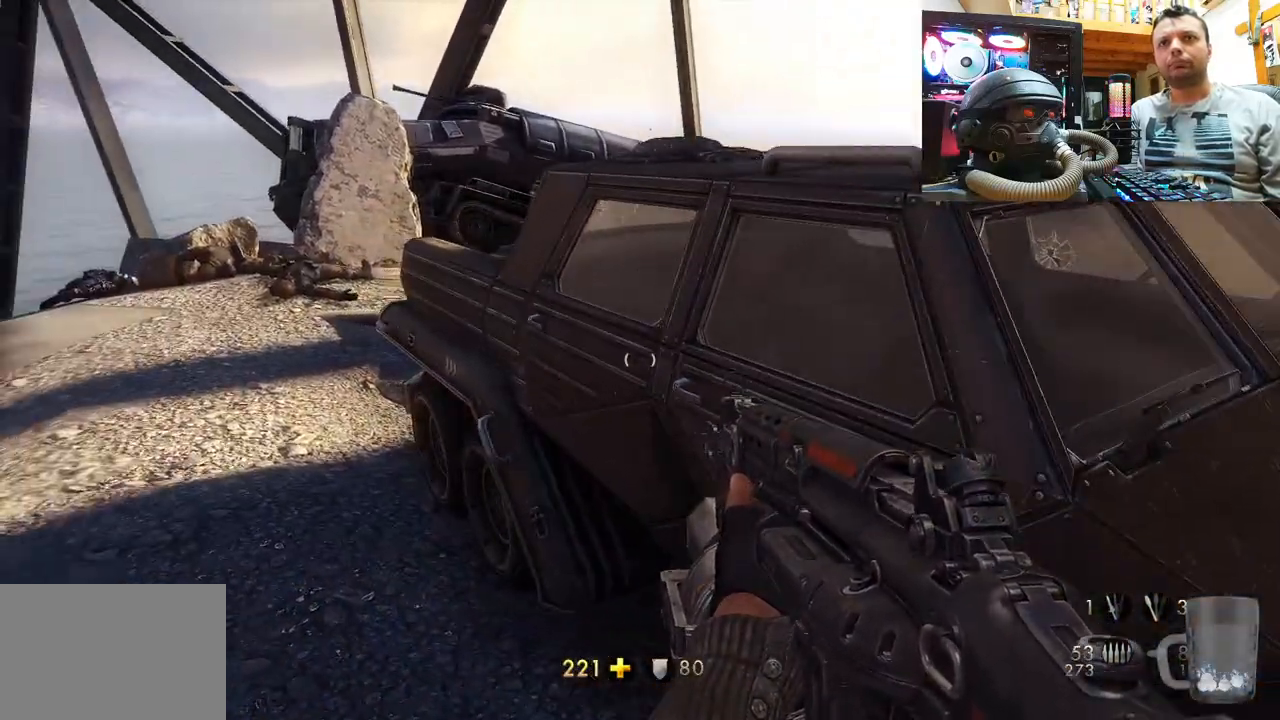
{"buttons": [], "left_stick": "up-left", "right_stick": "center", "events": [[67, "left_stick", "up"], [200, "L3", "down"], [233, "left_stick", "up-left"], [450, "L3", "up"]]}
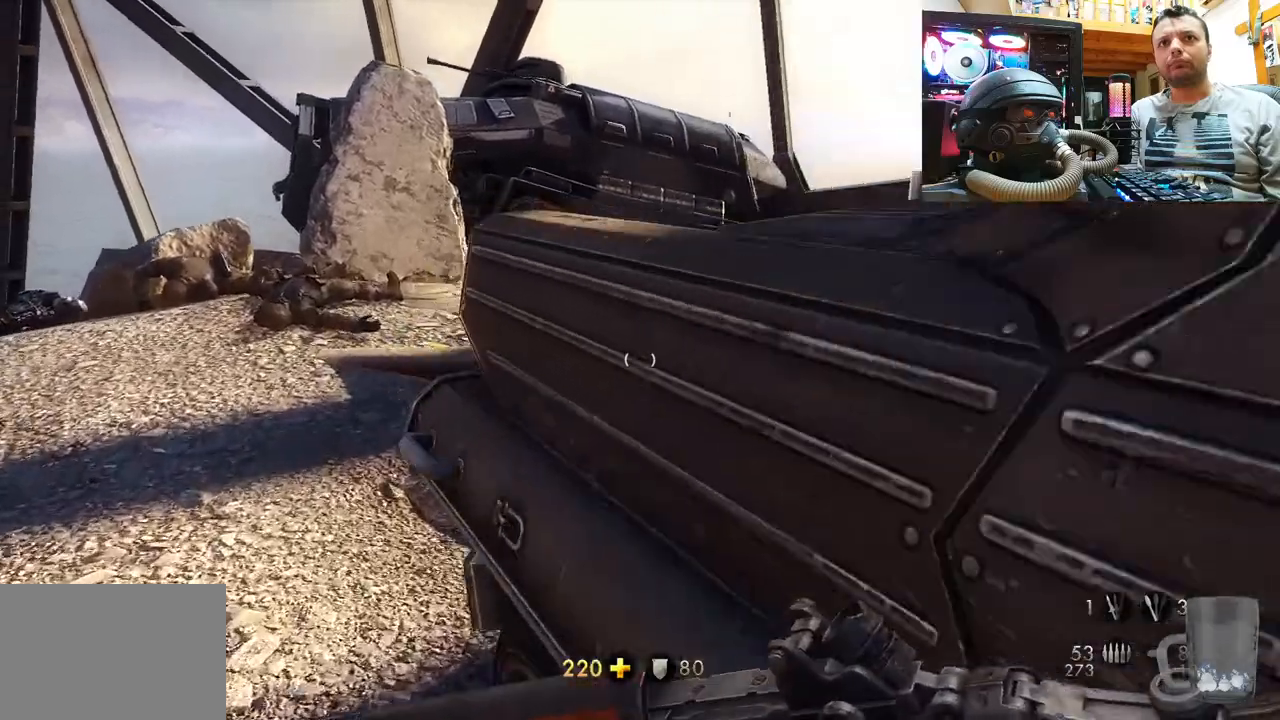
{"buttons": [], "left_stick": "center", "right_stick": "right", "events": [[33, "right_stick", "right"], [217, "right_stick", "center"], [400, "right_stick", "right"], [450, "left_stick", "center"]]}
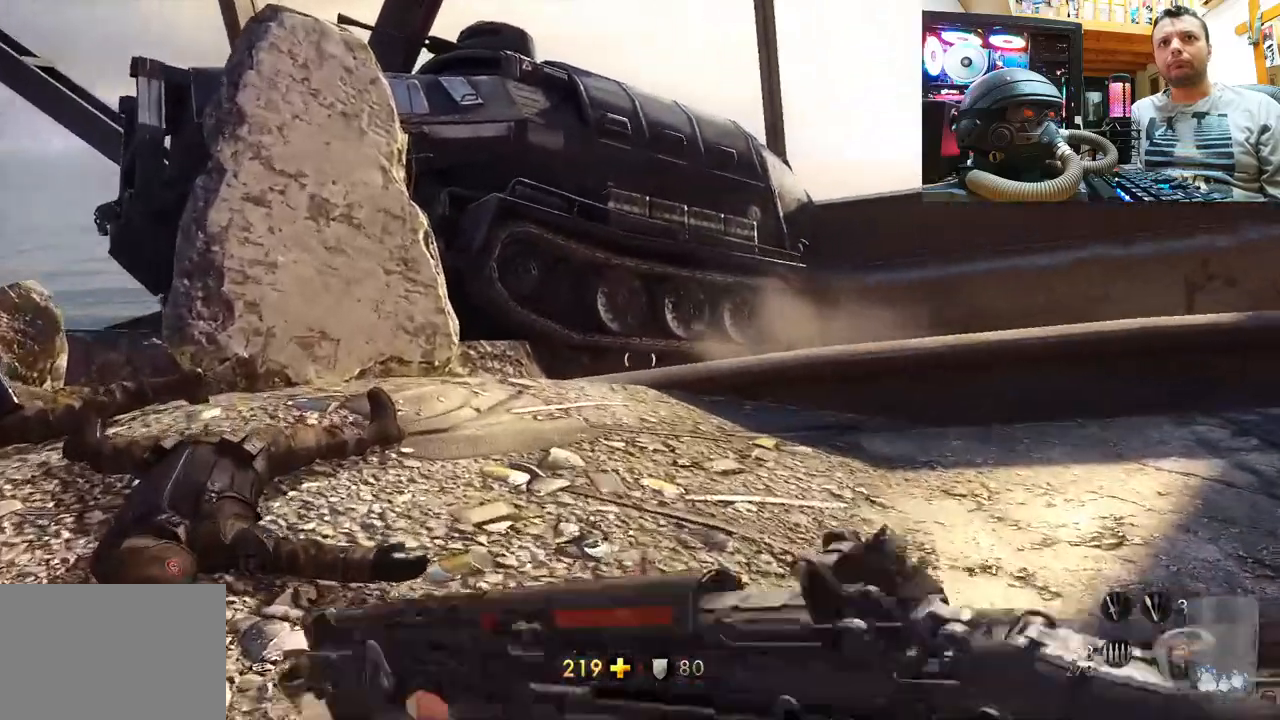
{"buttons": [], "left_stick": "down-right", "right_stick": "right", "events": [[33, "left_stick", "down"], [183, "left_stick", "down-right"]]}
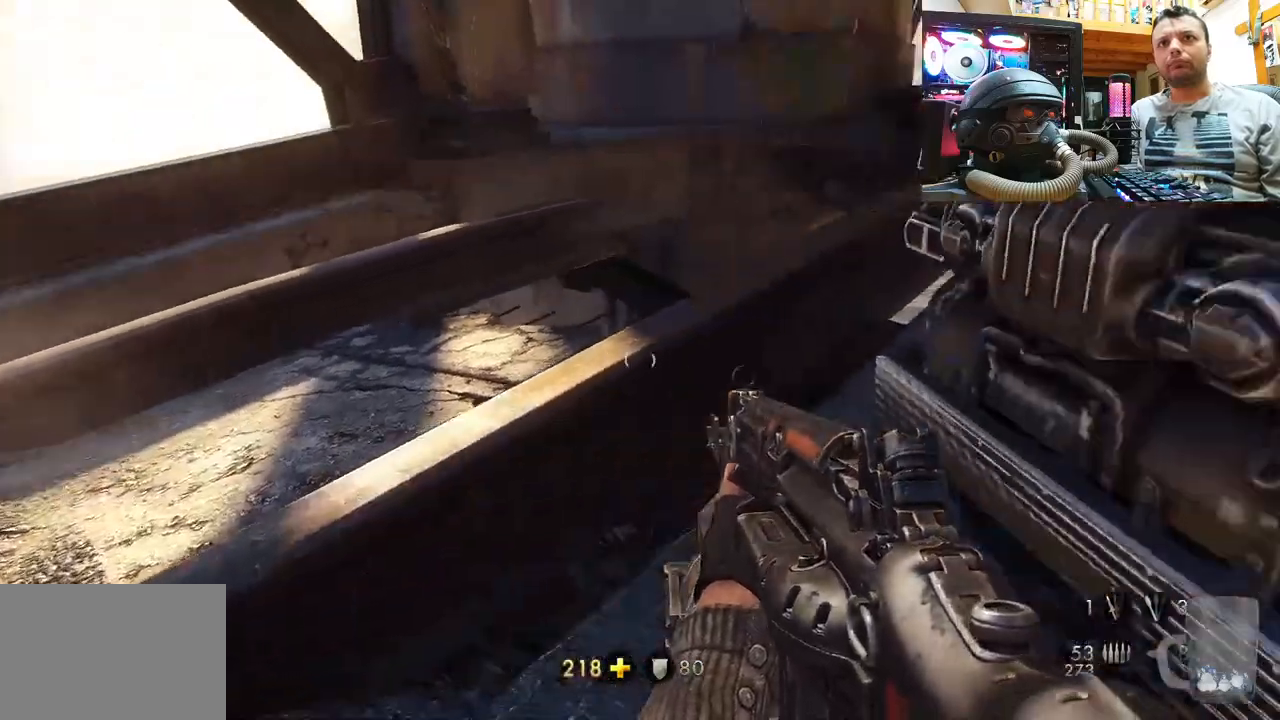
{"buttons": [], "left_stick": "up-right", "right_stick": "up-left", "events": [[150, "right_stick", "center"], [200, "left_stick", "up-right"], [233, "right_stick", "left"], [383, "right_stick", "up-left"]]}
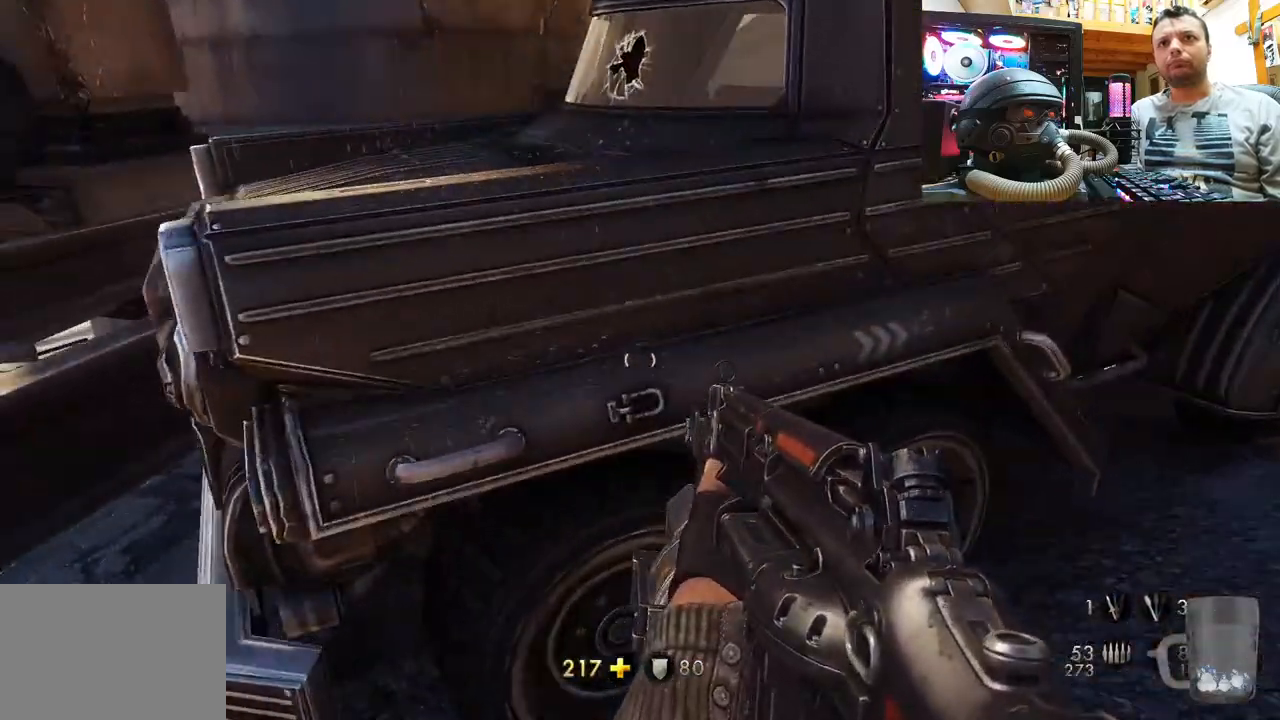
{"buttons": [], "left_stick": "up-right", "right_stick": "up", "events": [[100, "left_stick", "right"], [250, "right_stick", "up"], [400, "left_stick", "up-right"]]}
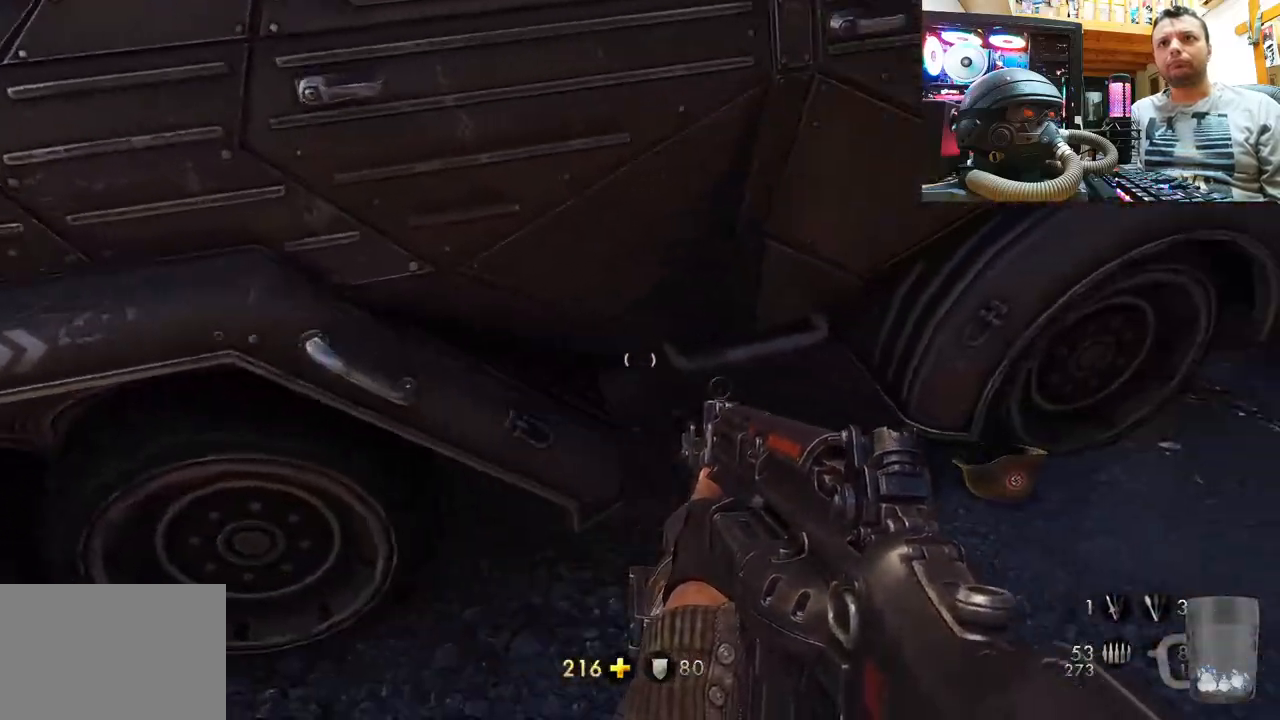
{"buttons": [], "left_stick": "down-right", "right_stick": "down-left", "events": [[150, "left_stick", "center"], [250, "left_stick", "right"], [267, "right_stick", "left"], [317, "right_stick", "down-left"], [450, "left_stick", "down-right"]]}
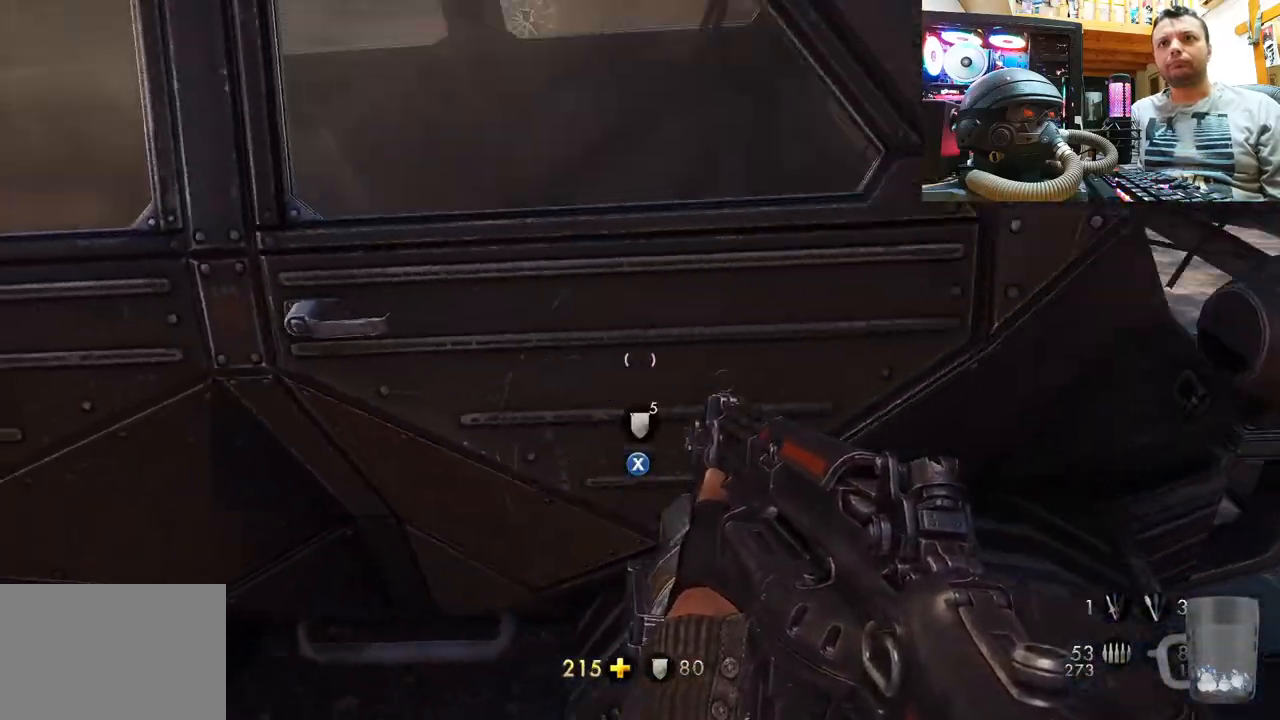
{"buttons": [], "left_stick": "center", "right_stick": "up", "events": [[17, "left_stick", "down"], [100, "left_stick", "center"], [150, "right_stick", "center"], [200, "right_stick", "up"]]}
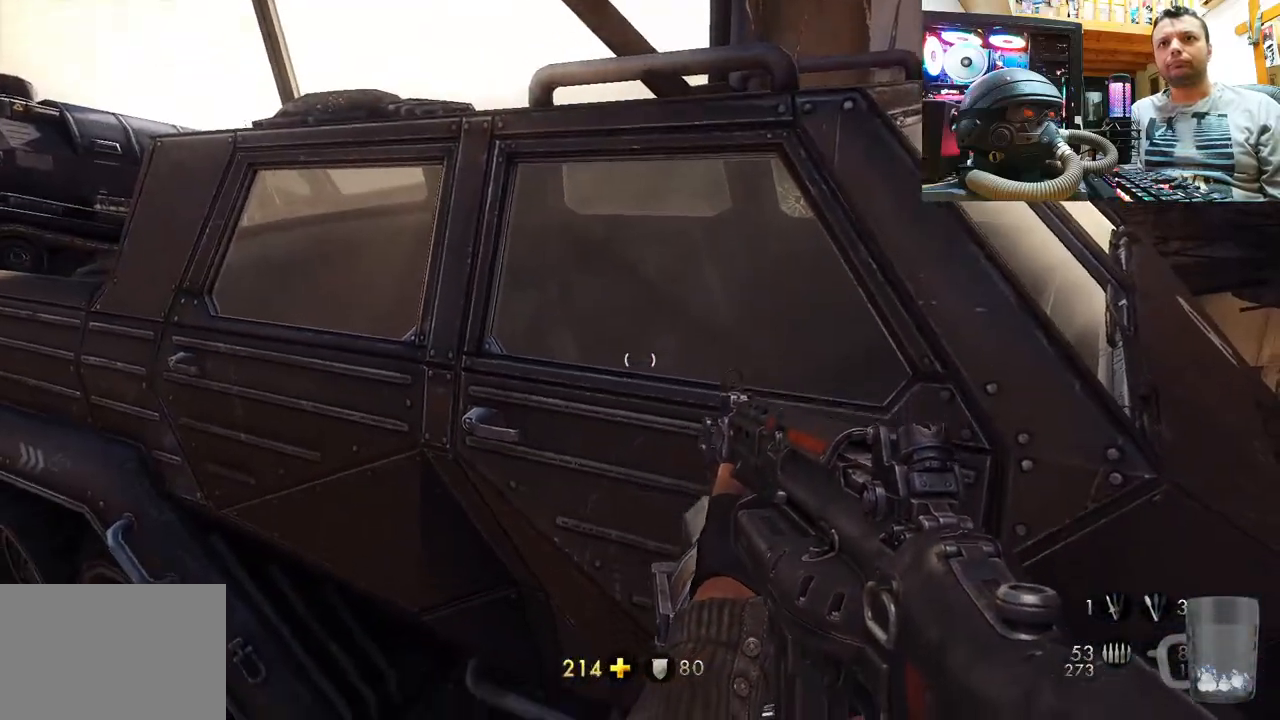
{"buttons": ["SQUARE"], "left_stick": "center", "right_stick": "center", "events": [[367, "right_stick", "center"], [417, "SQUARE", "down"]]}
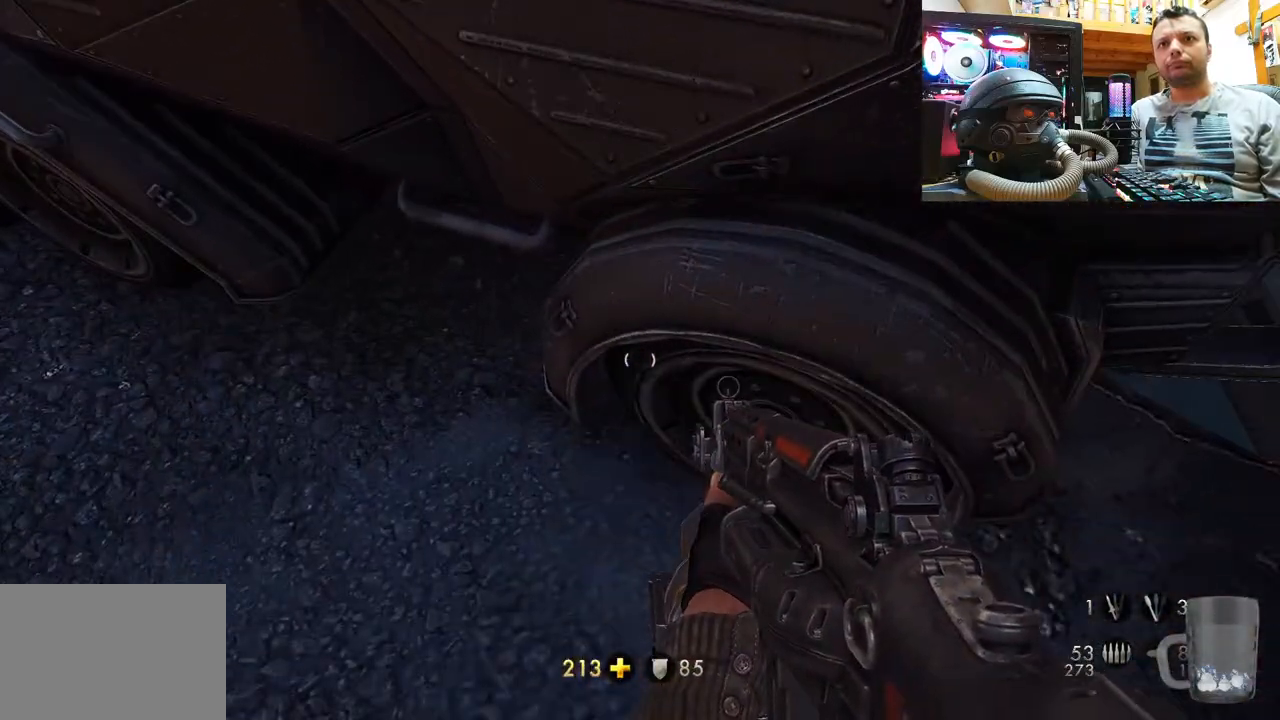
{"buttons": [], "left_stick": "center", "right_stick": "down-right", "events": [[17, "SQUARE", "up"], [183, "right_stick", "down-right"]]}
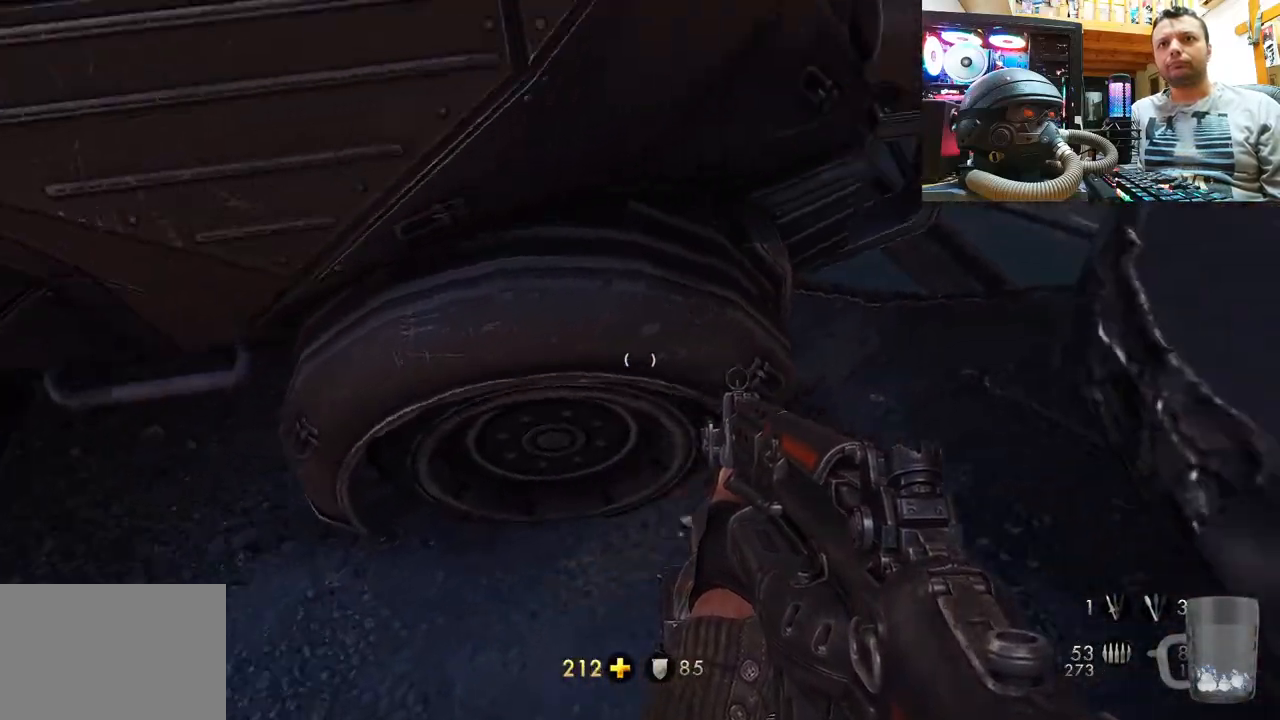
{"buttons": [], "left_stick": "up-right", "right_stick": "down-left", "events": [[267, "right_stick", "center"], [450, "left_stick", "up-right"], [500, "right_stick", "down-left"]]}